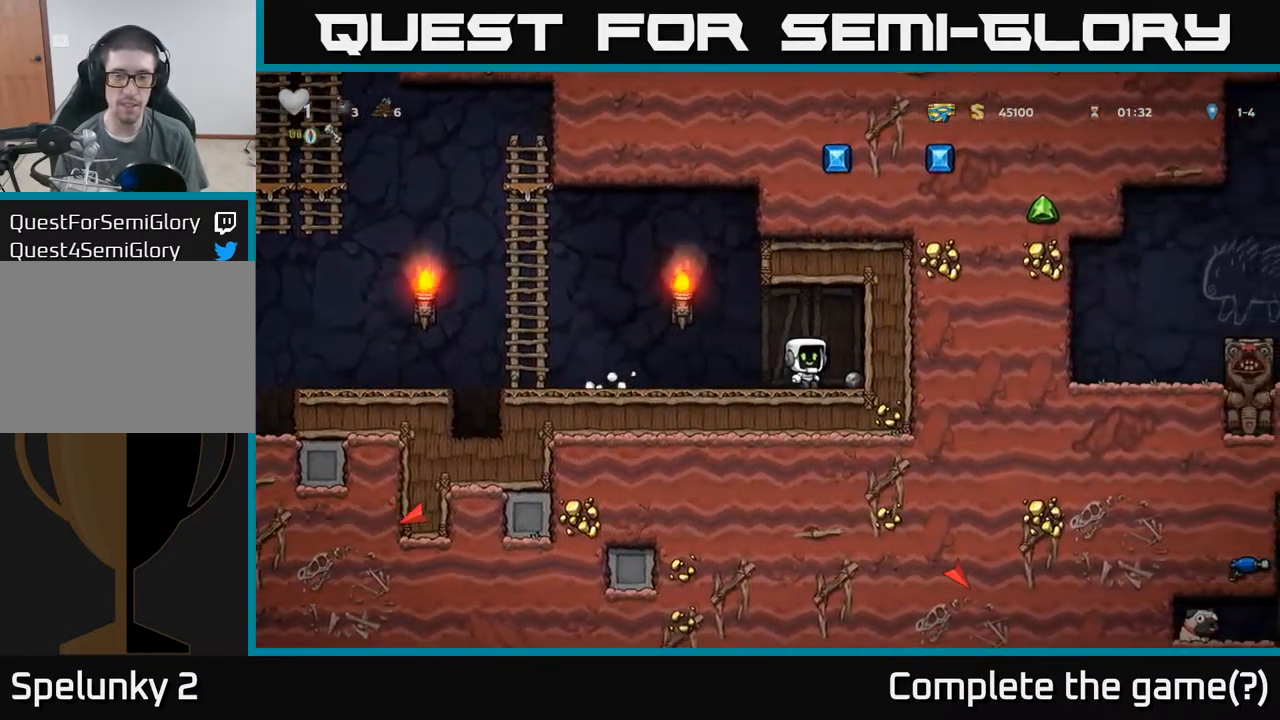
Gameplay with a controller (Xbox layout); each line is a JSON object with the inputs held at the frame after it. "events" lists button and stick changes between this image and that frame as [ms after this image, input, new state], when the widget could be followed in between. Not read: L3 R3 right_stick.
{"buttons": [], "left_stick": "down", "events": [[134, "left_stick", "down"], [150, "X", "down"], [234, "X", "up"]]}
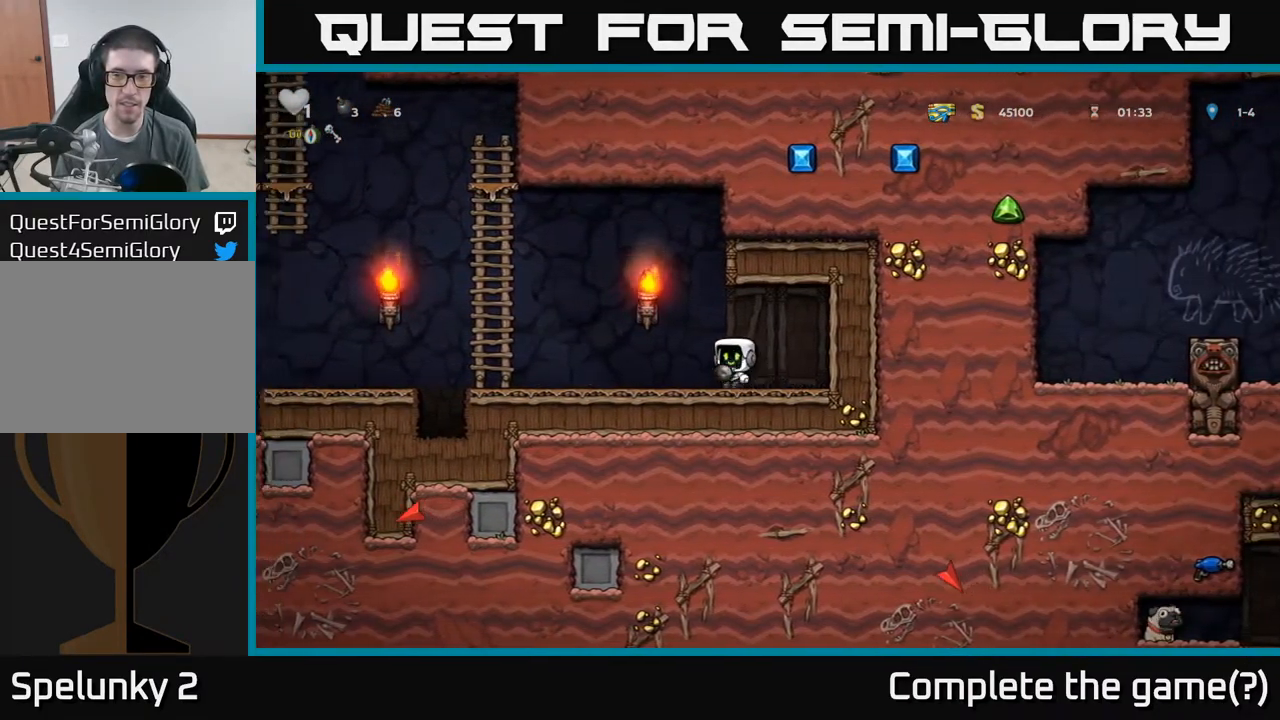
{"buttons": ["A"], "left_stick": "down", "events": [[484, "A", "down"]]}
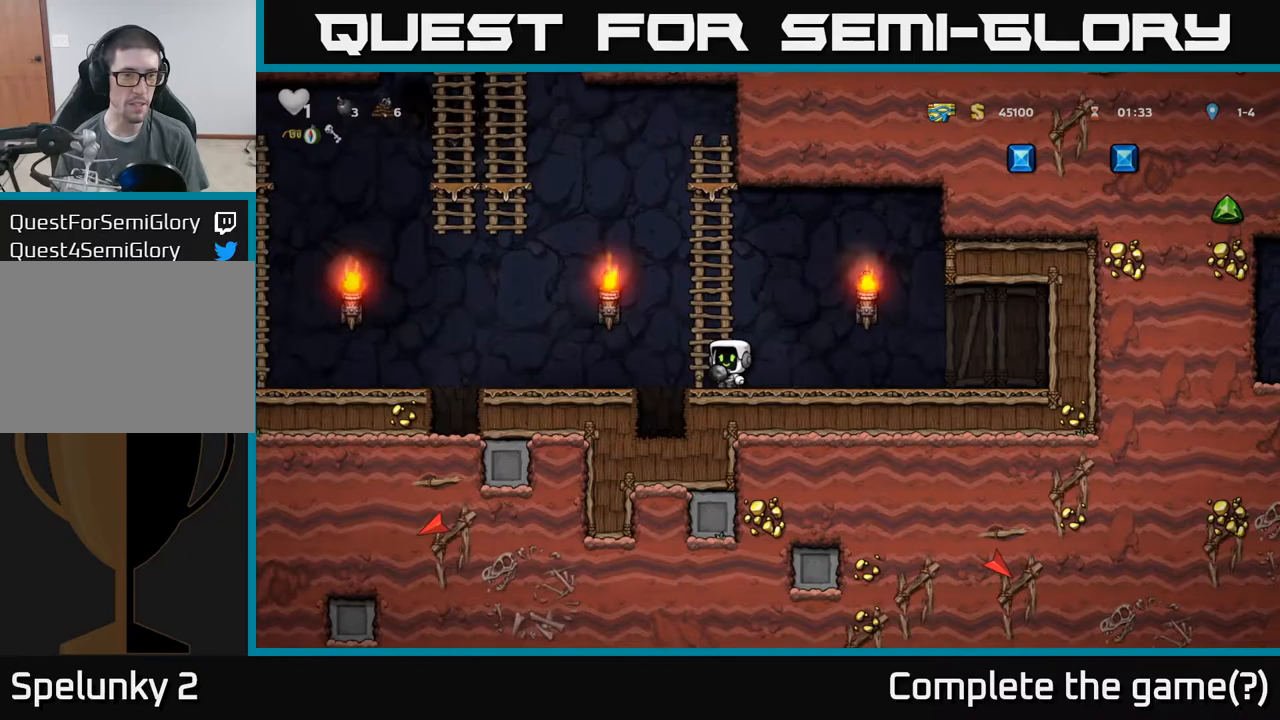
{"buttons": ["A"], "left_stick": "down", "events": [[50, "A", "up"], [450, "A", "down"]]}
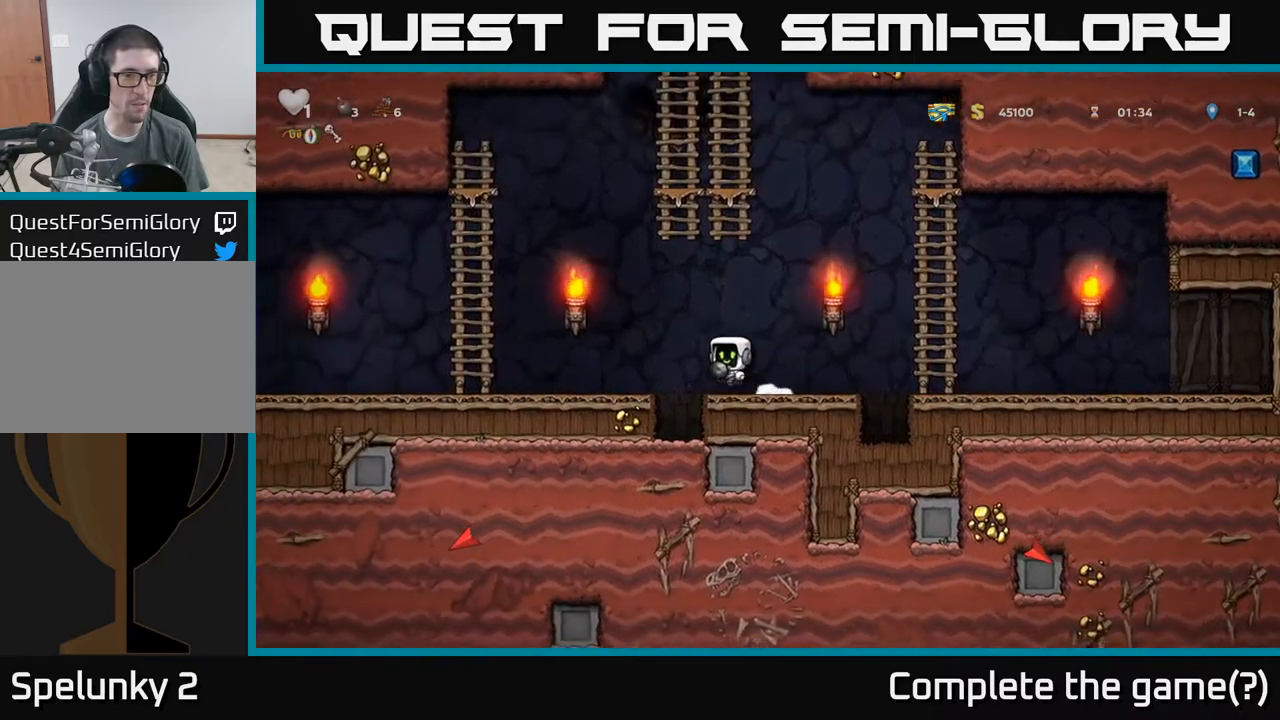
{"buttons": [], "left_stick": "down", "events": [[17, "A", "up"]]}
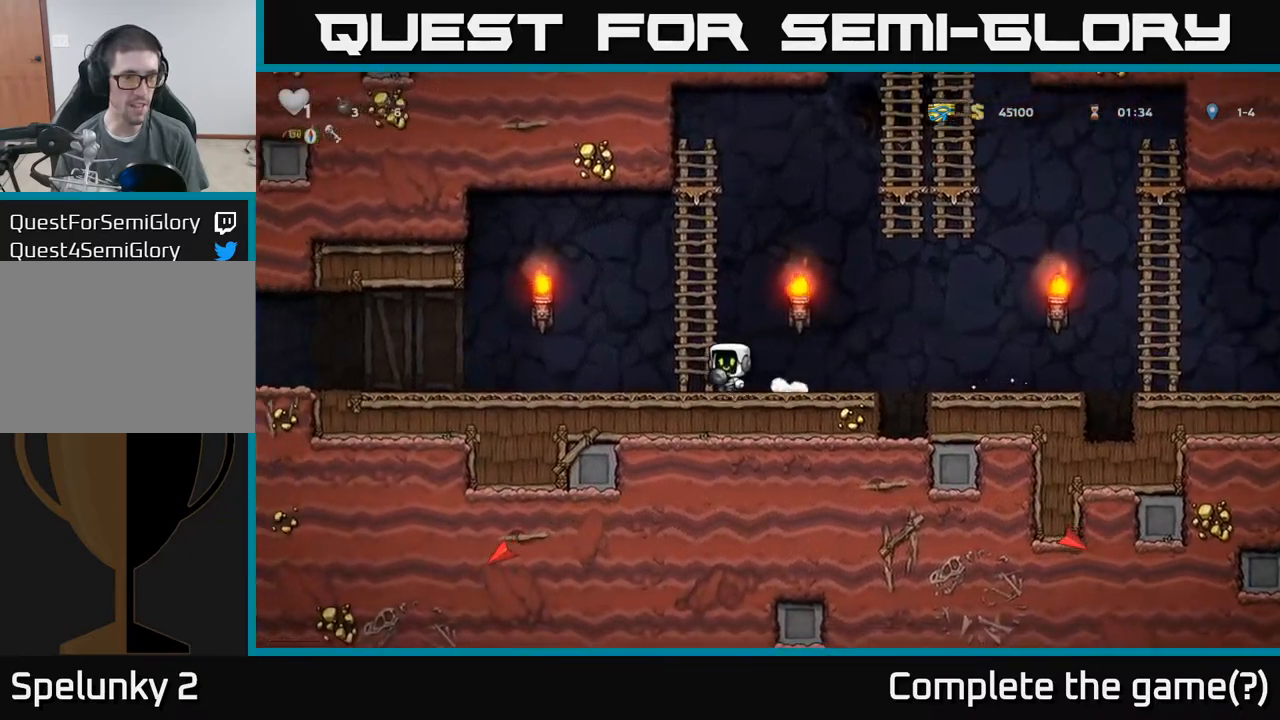
{"buttons": [], "left_stick": "left"}
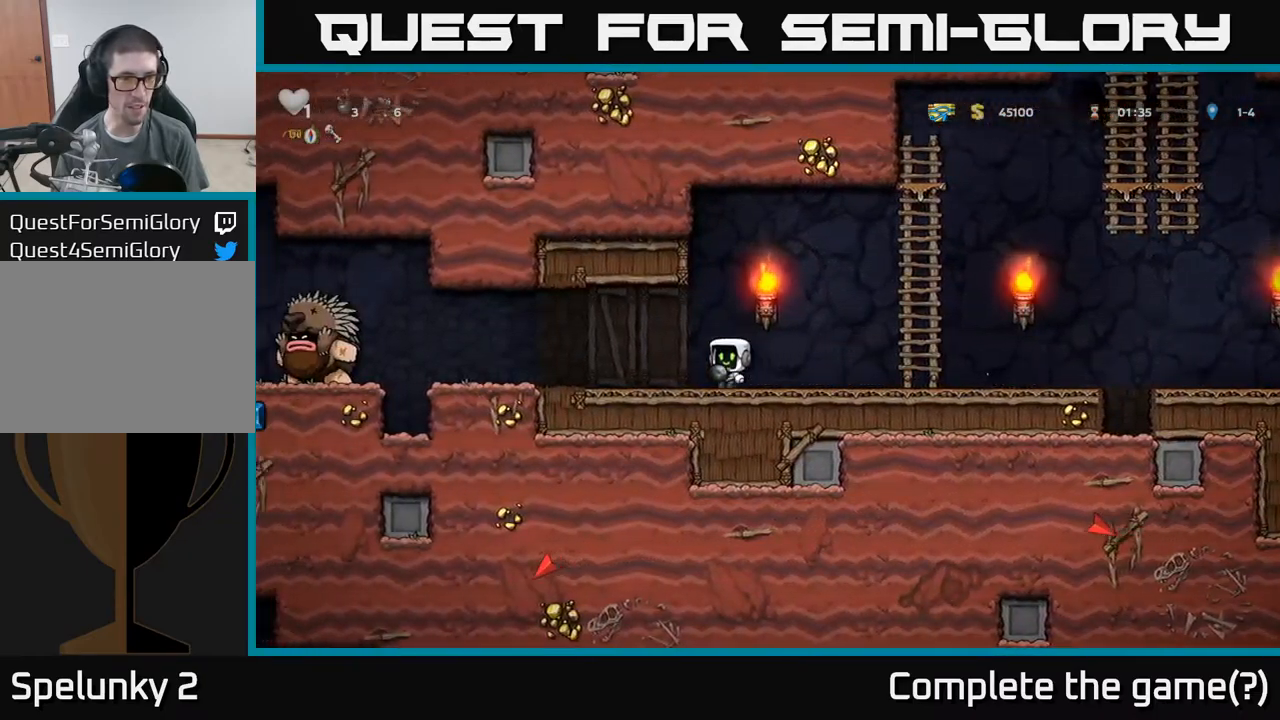
{"buttons": [], "left_stick": "left", "events": [[133, "left_stick", "right"], [400, "left_stick", "left"]]}
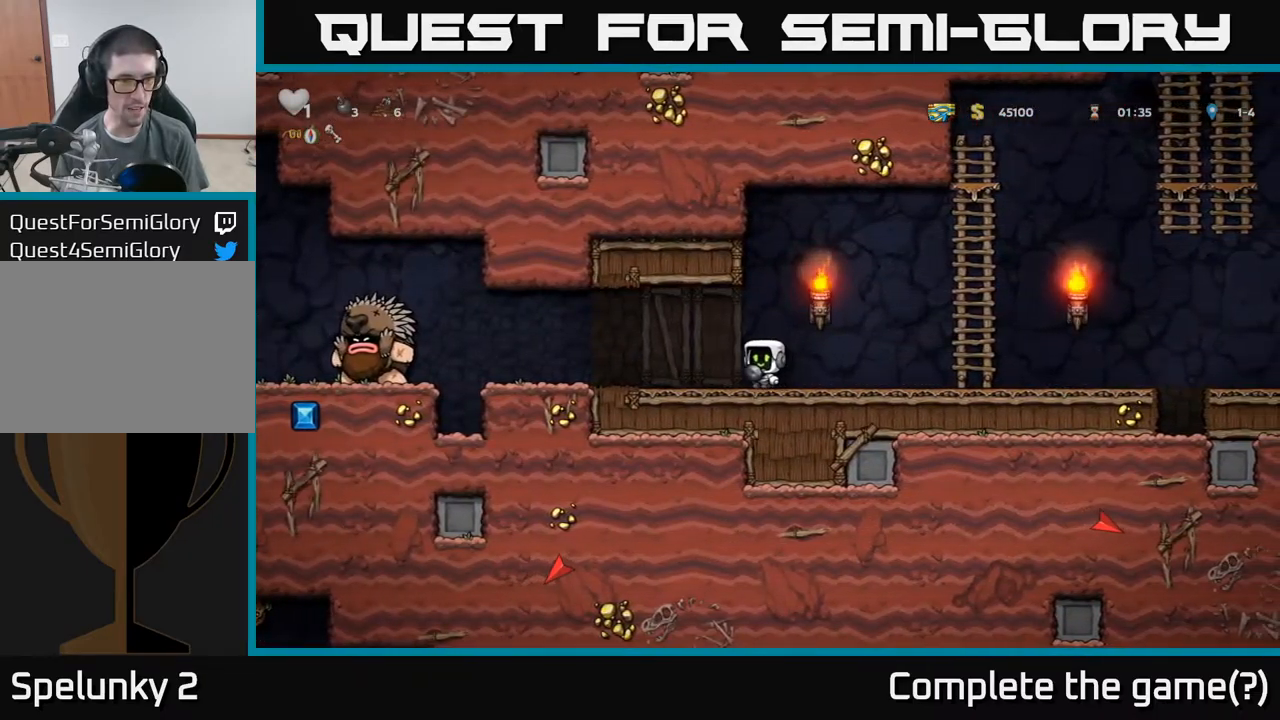
{"buttons": [], "left_stick": "right", "events": [[33, "left_stick", "center"], [333, "left_stick", "left"], [417, "left_stick", "center"], [467, "left_stick", "right"]]}
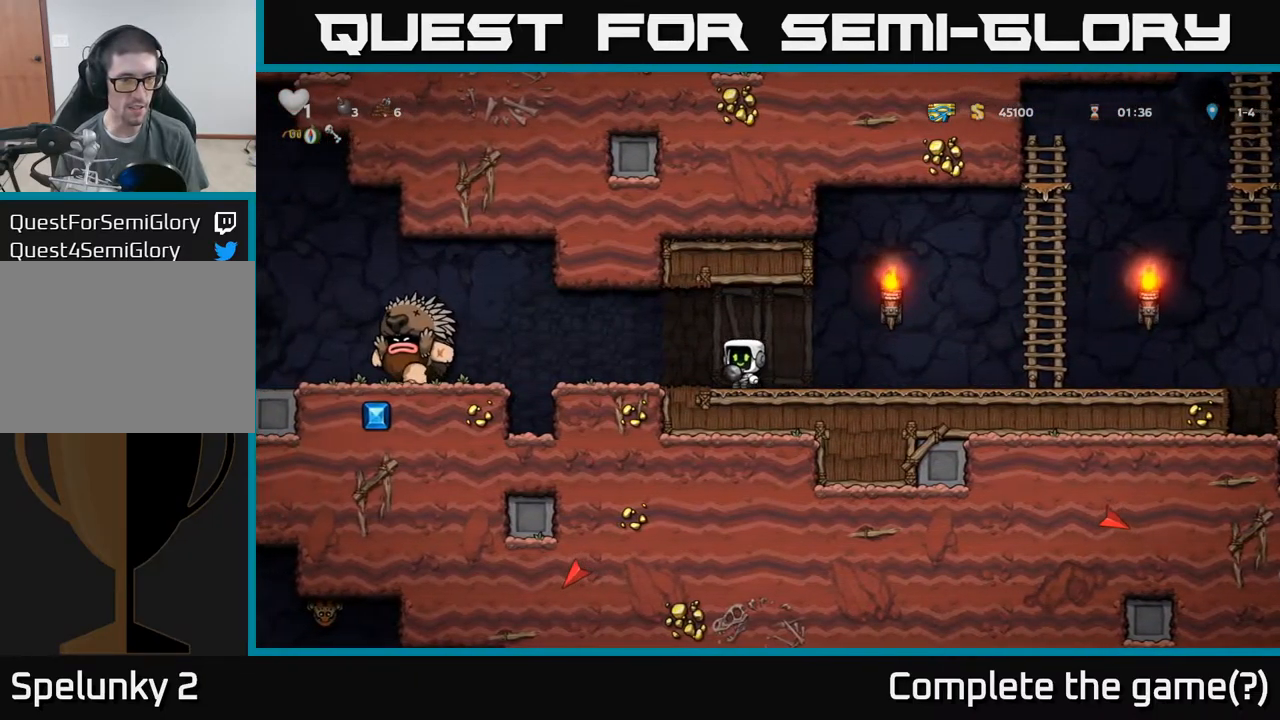
{"buttons": [], "left_stick": "center", "events": [[150, "left_stick", "left"], [283, "left_stick", "center"]]}
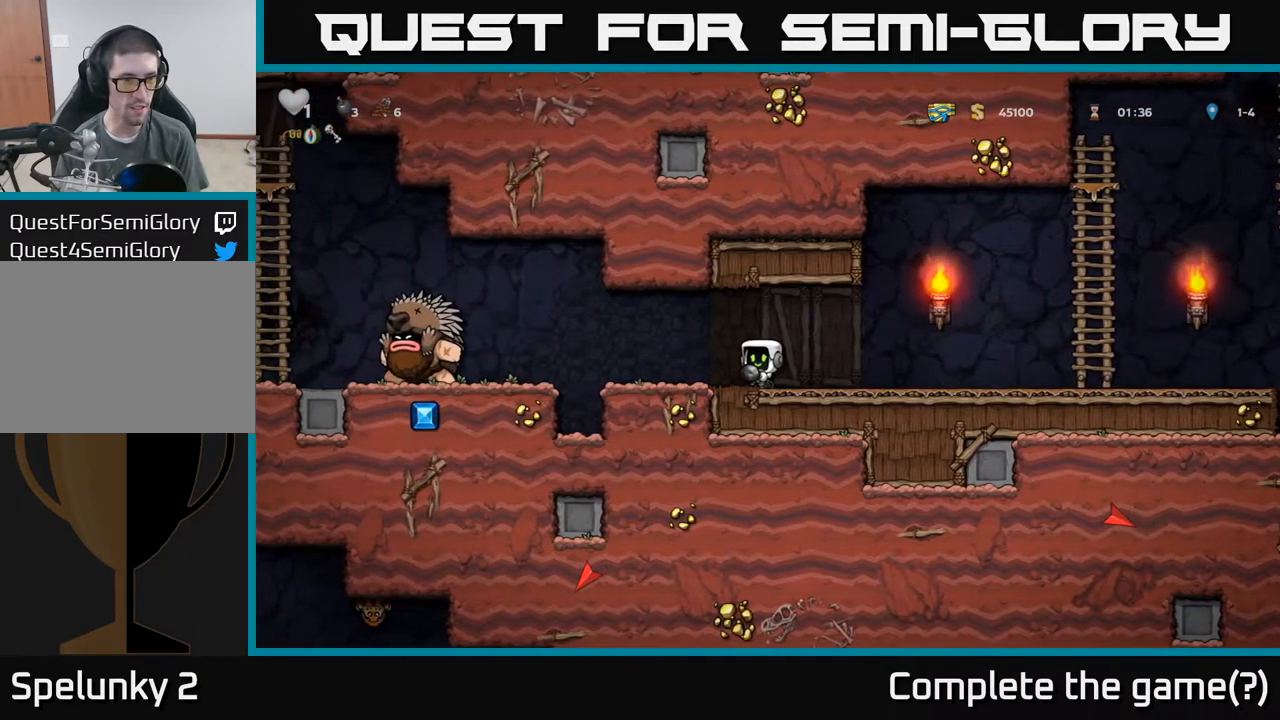
{"buttons": [], "left_stick": "center", "events": [[317, "left_stick", "left"], [483, "left_stick", "center"]]}
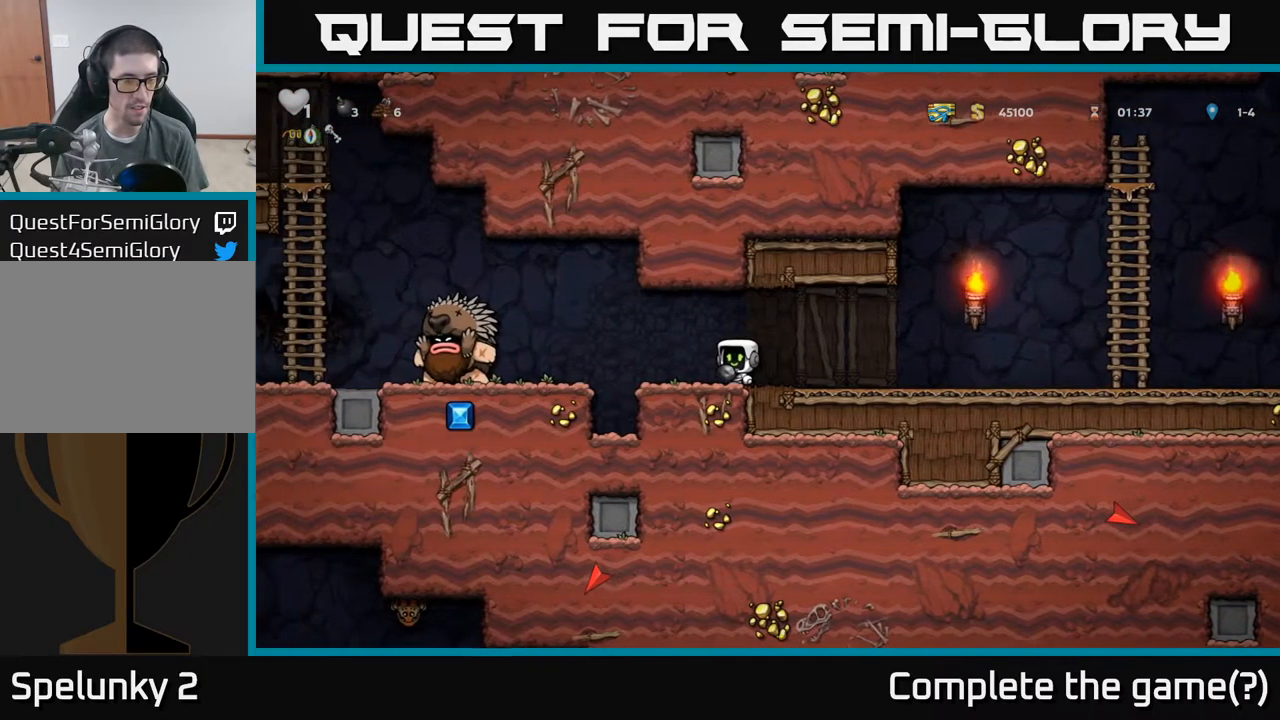
{"buttons": [], "left_stick": "center", "events": [[67, "left_stick", "right"], [383, "left_stick", "center"]]}
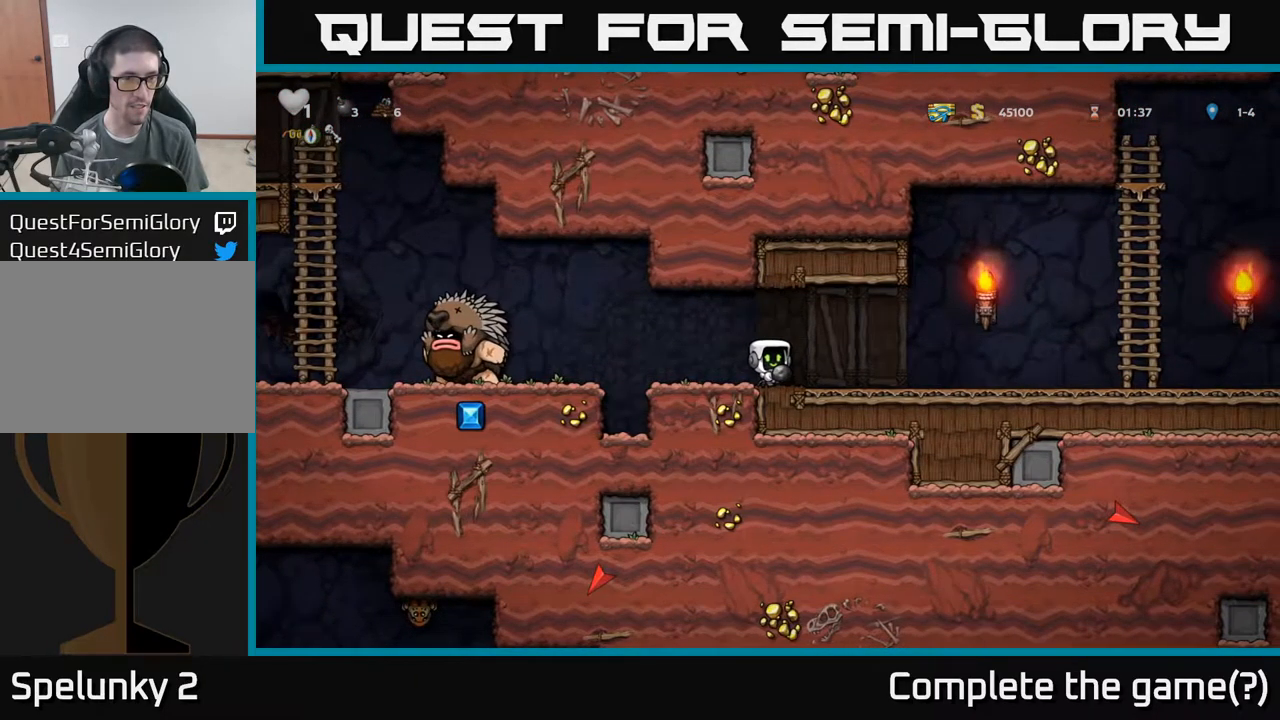
{"buttons": [], "left_stick": "center", "events": [[117, "left_stick", "left"], [267, "left_stick", "center"]]}
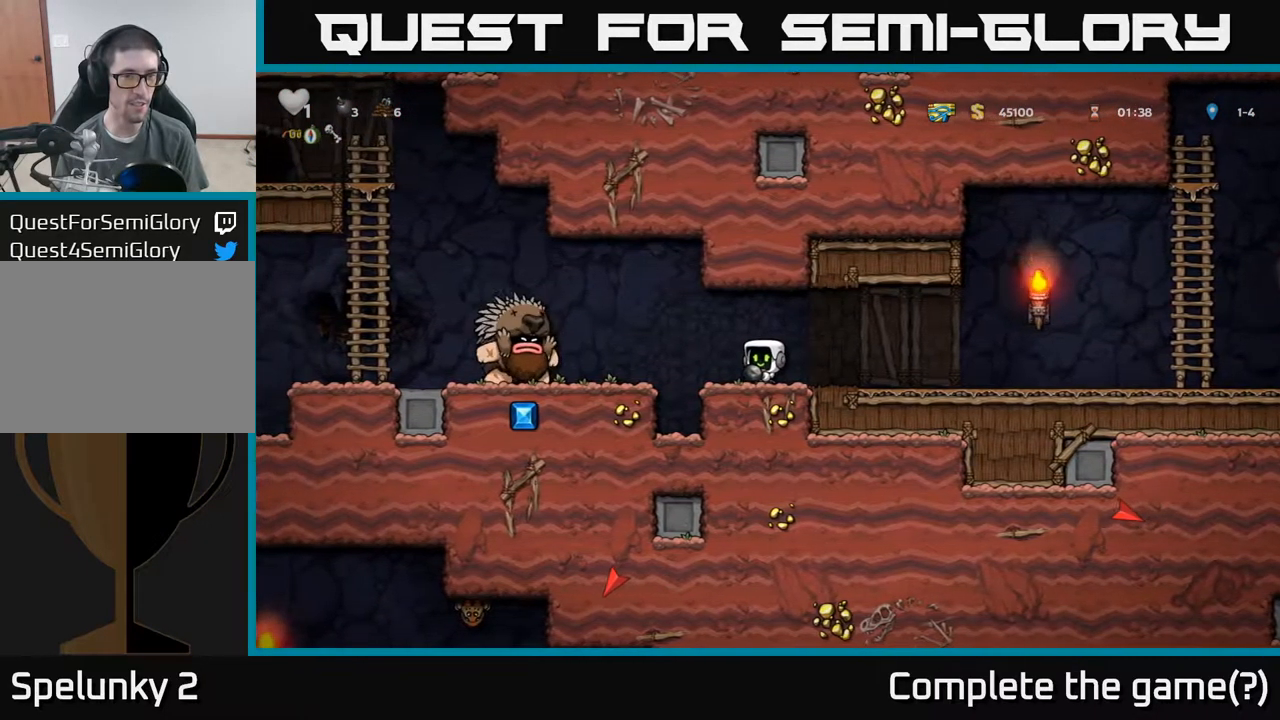
{"buttons": [], "left_stick": "right", "events": [[233, "left_stick", "right"]]}
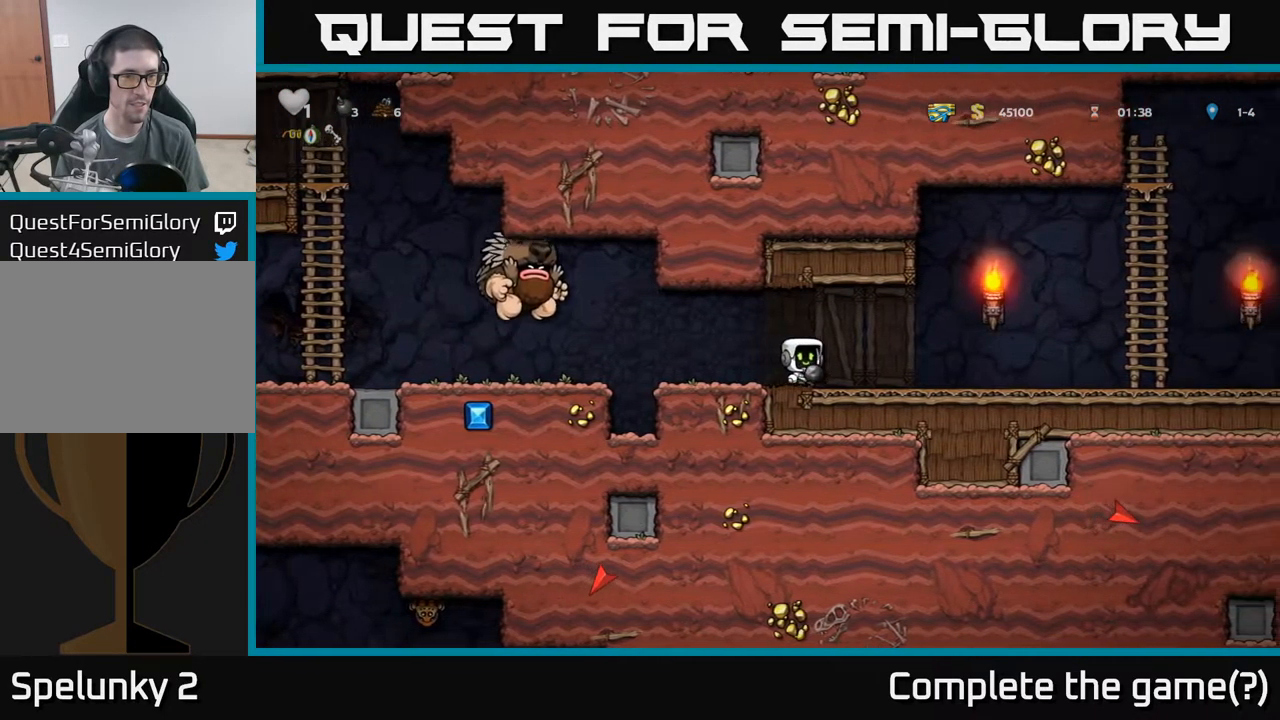
{"buttons": [], "left_stick": "center", "events": [[416, "left_stick", "center"]]}
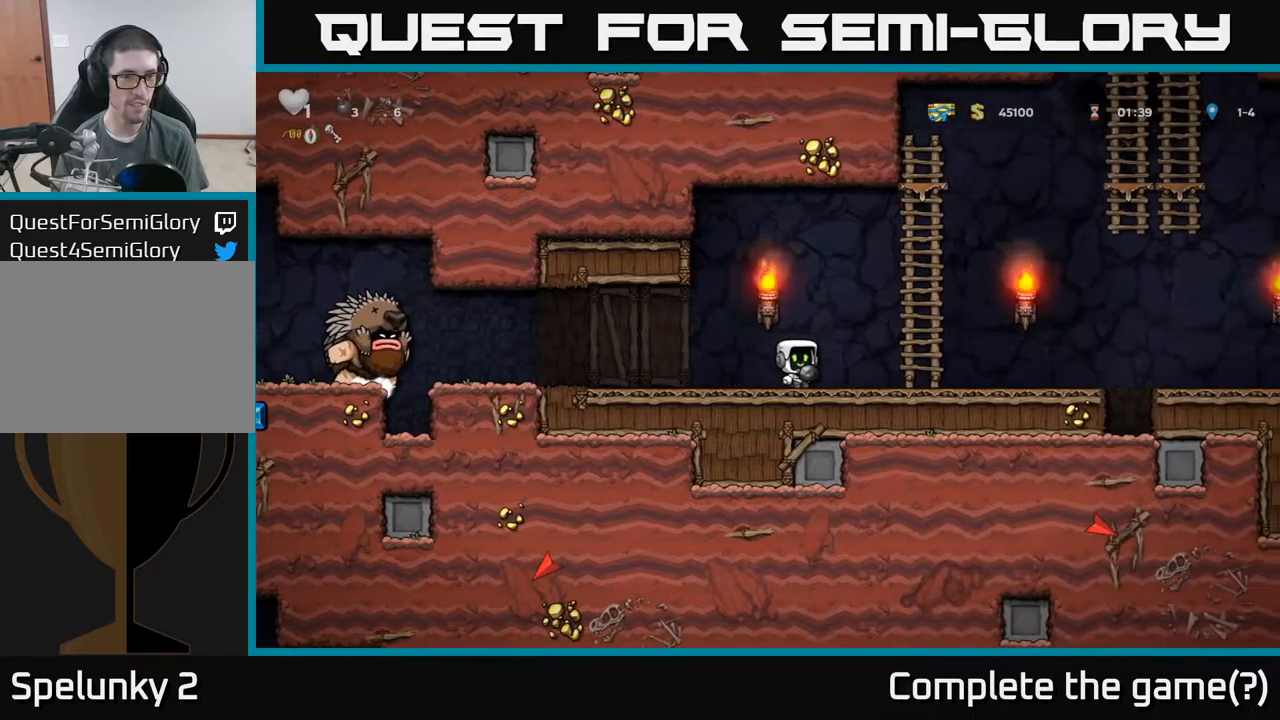
{"buttons": [], "left_stick": "center", "events": []}
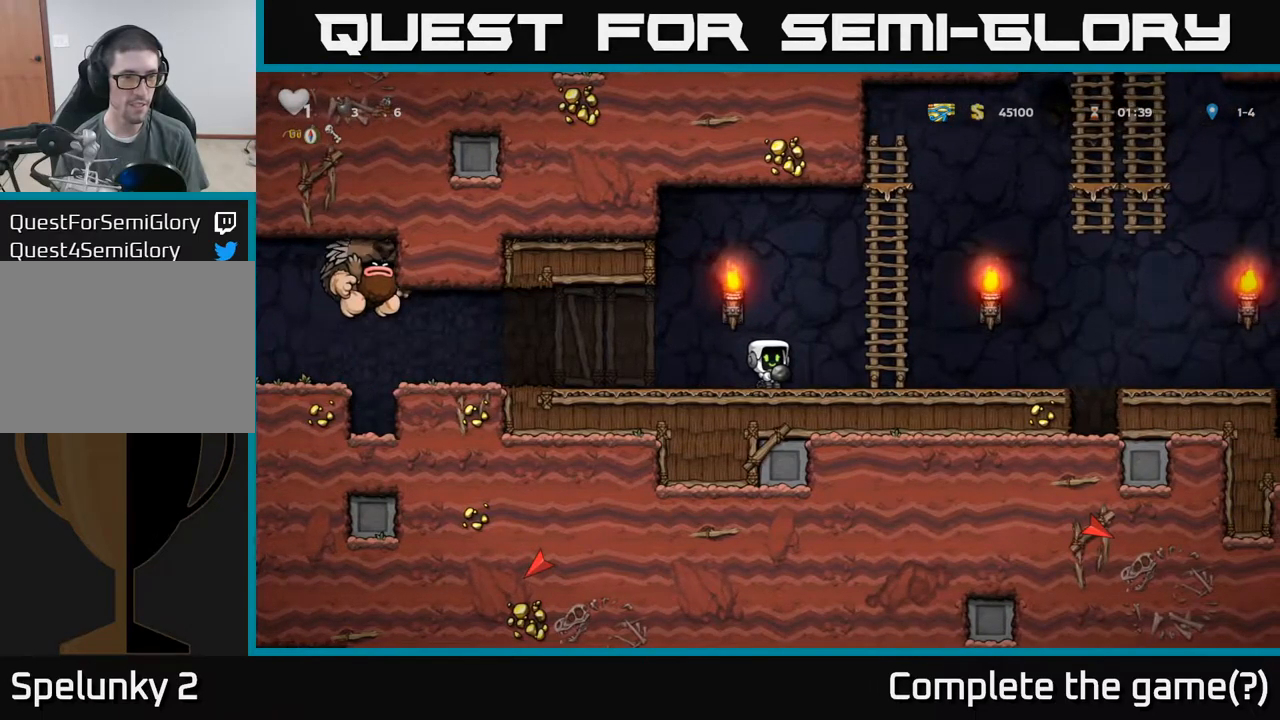
{"buttons": [], "left_stick": "center", "events": [[134, "left_stick", "right"], [484, "left_stick", "center"]]}
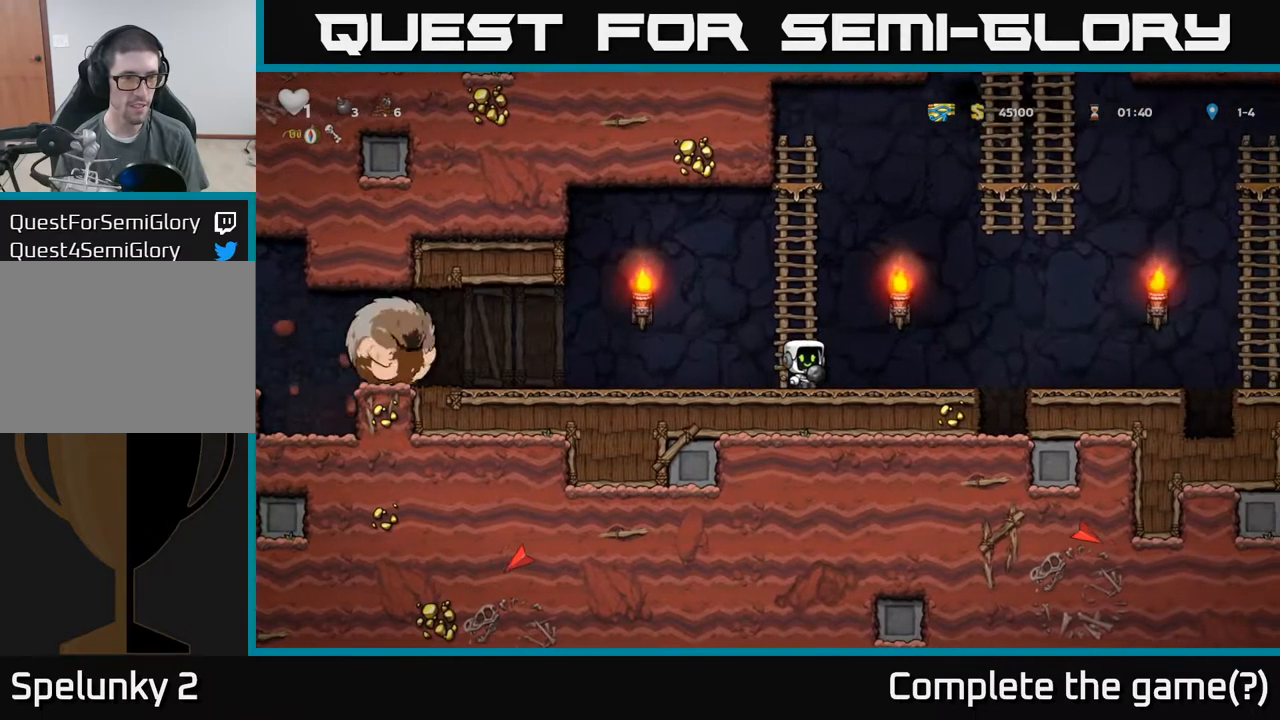
{"buttons": [], "left_stick": "right", "events": [[117, "left_stick", "right"], [434, "A", "down"], [500, "A", "up"]]}
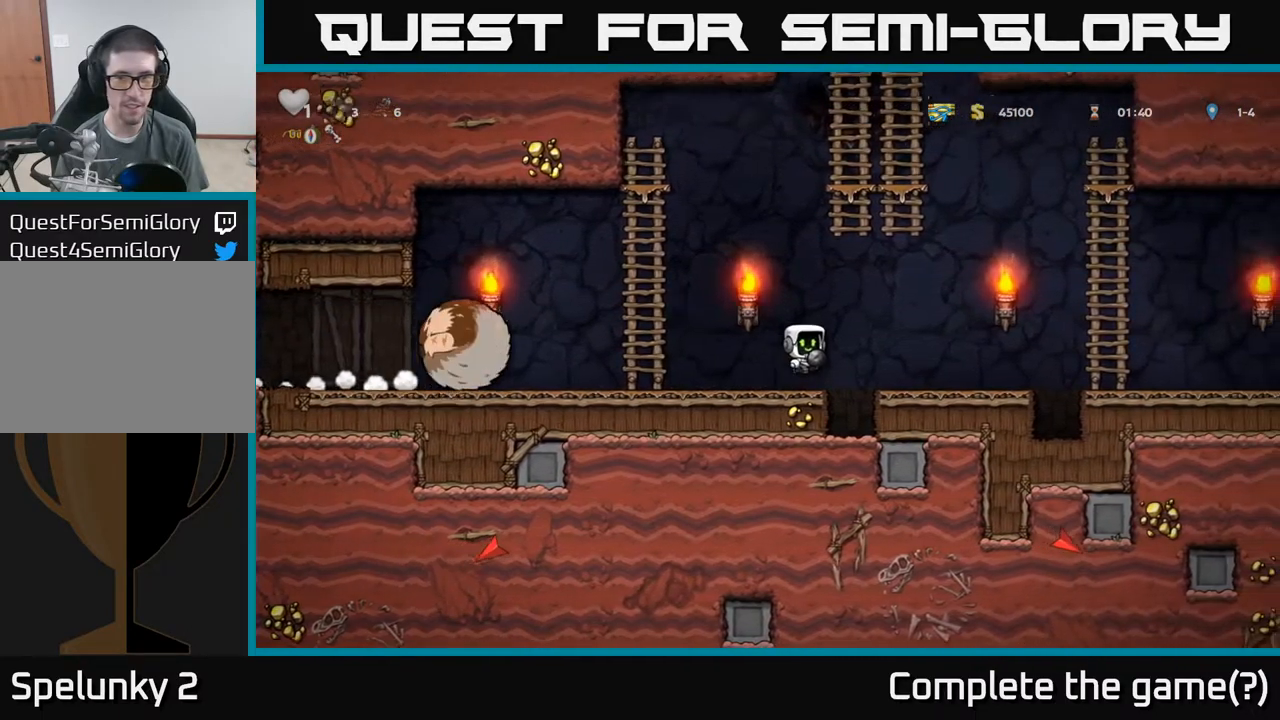
{"buttons": ["A"], "left_stick": "right", "events": [[384, "A", "down"]]}
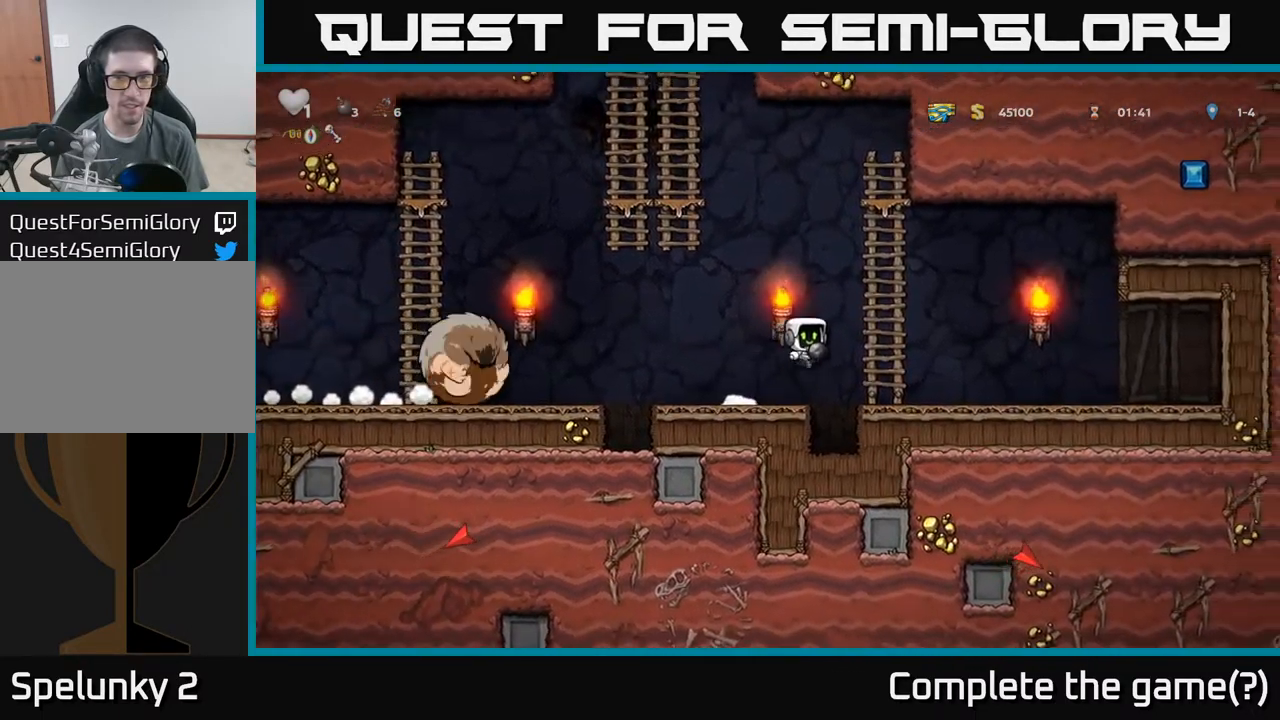
{"buttons": [], "left_stick": "center", "events": [[34, "left_stick", "up-right"], [84, "A", "up"], [467, "left_stick", "center"]]}
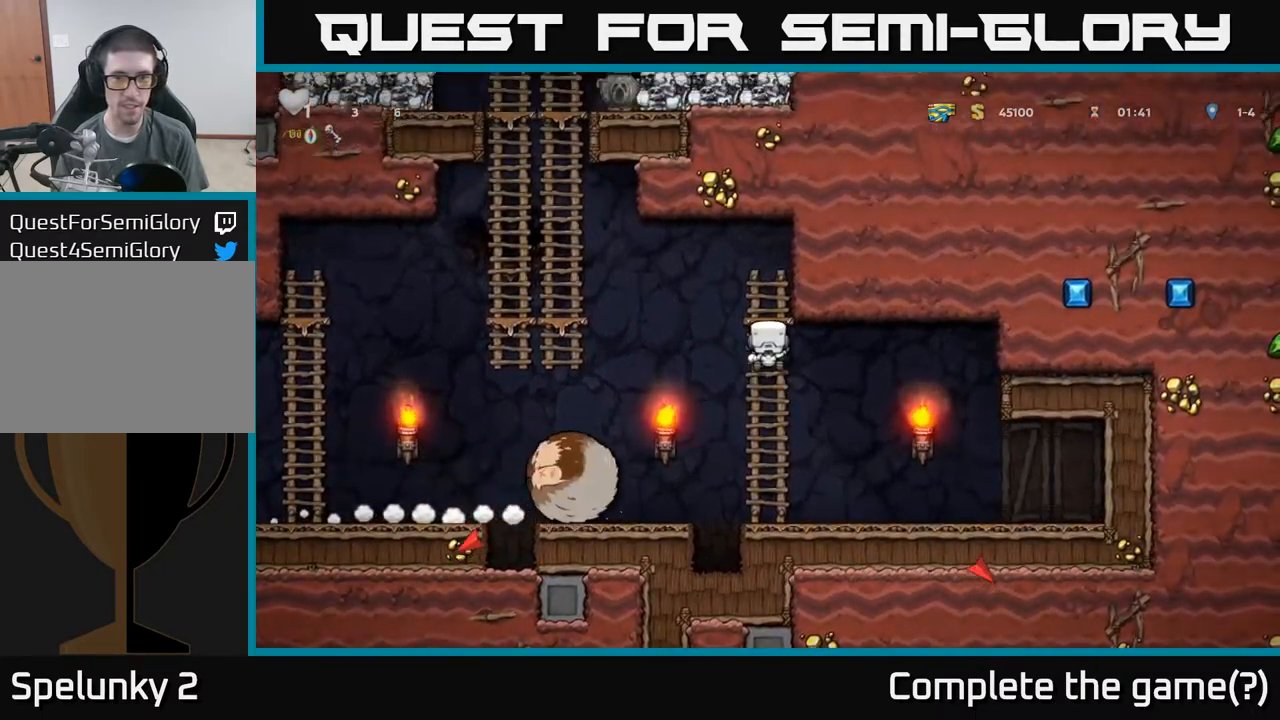
{"buttons": [], "left_stick": "center", "events": []}
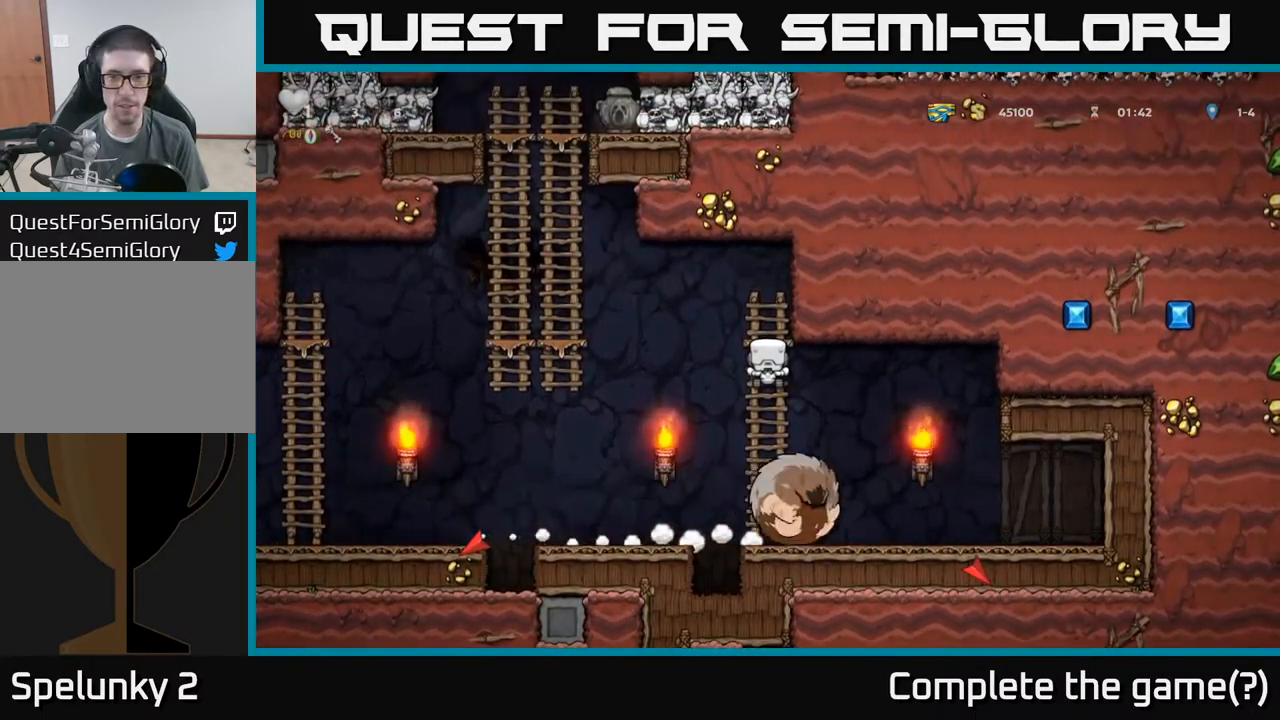
{"buttons": [], "left_stick": "center", "events": []}
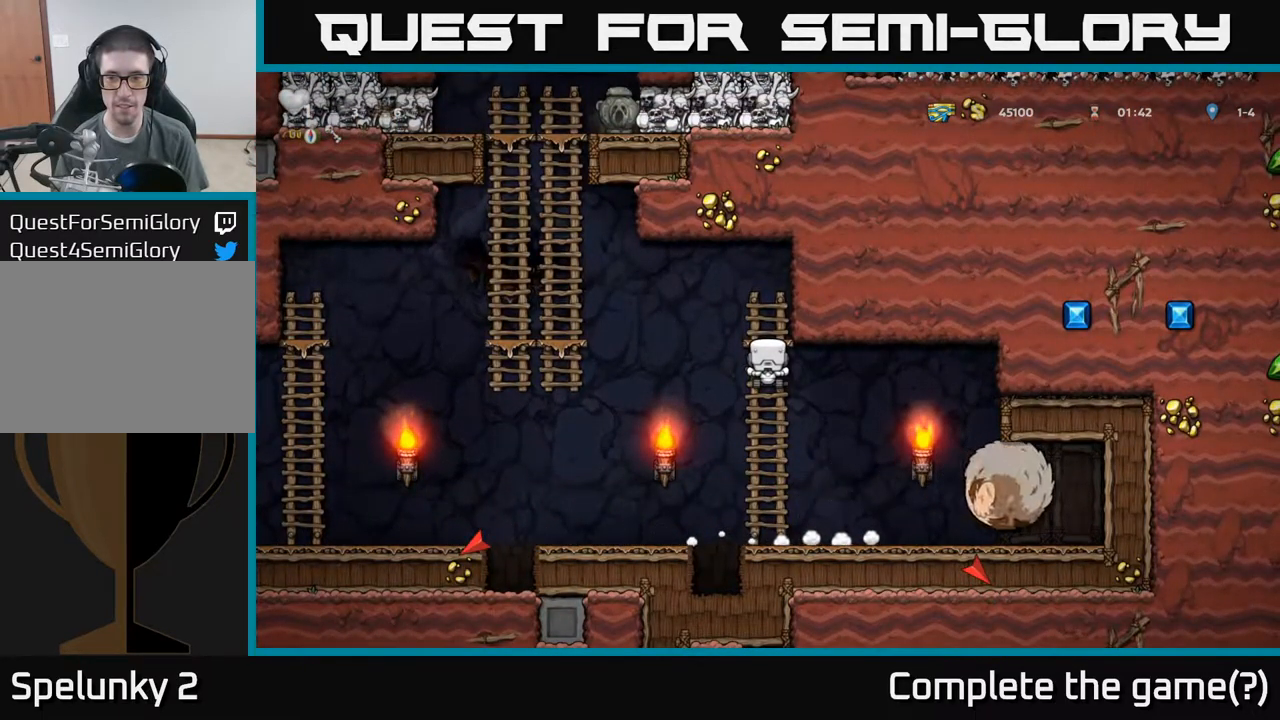
{"buttons": [], "left_stick": "center", "events": []}
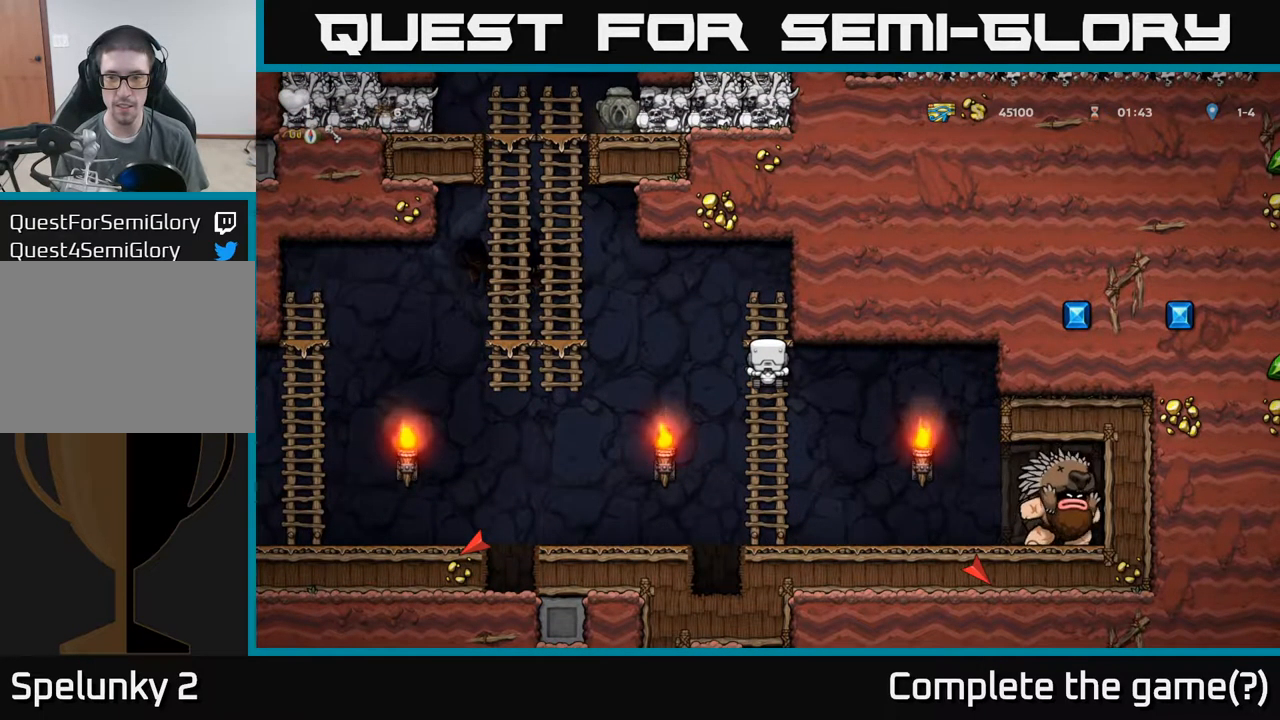
{"buttons": ["X"], "left_stick": "right", "events": [[67, "left_stick", "down-right"], [100, "A", "down"], [150, "left_stick", "down"], [234, "A", "up"], [367, "left_stick", "right"], [500, "X", "down"]]}
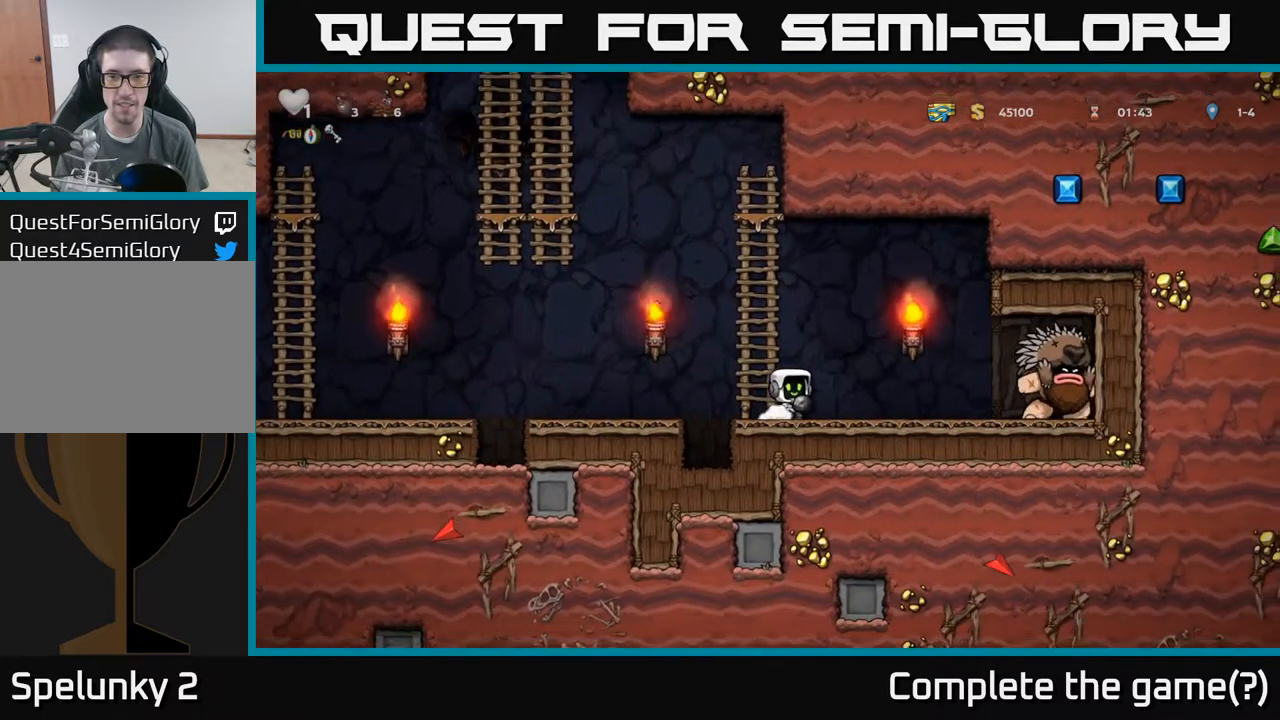
{"buttons": ["A"], "left_stick": "left"}
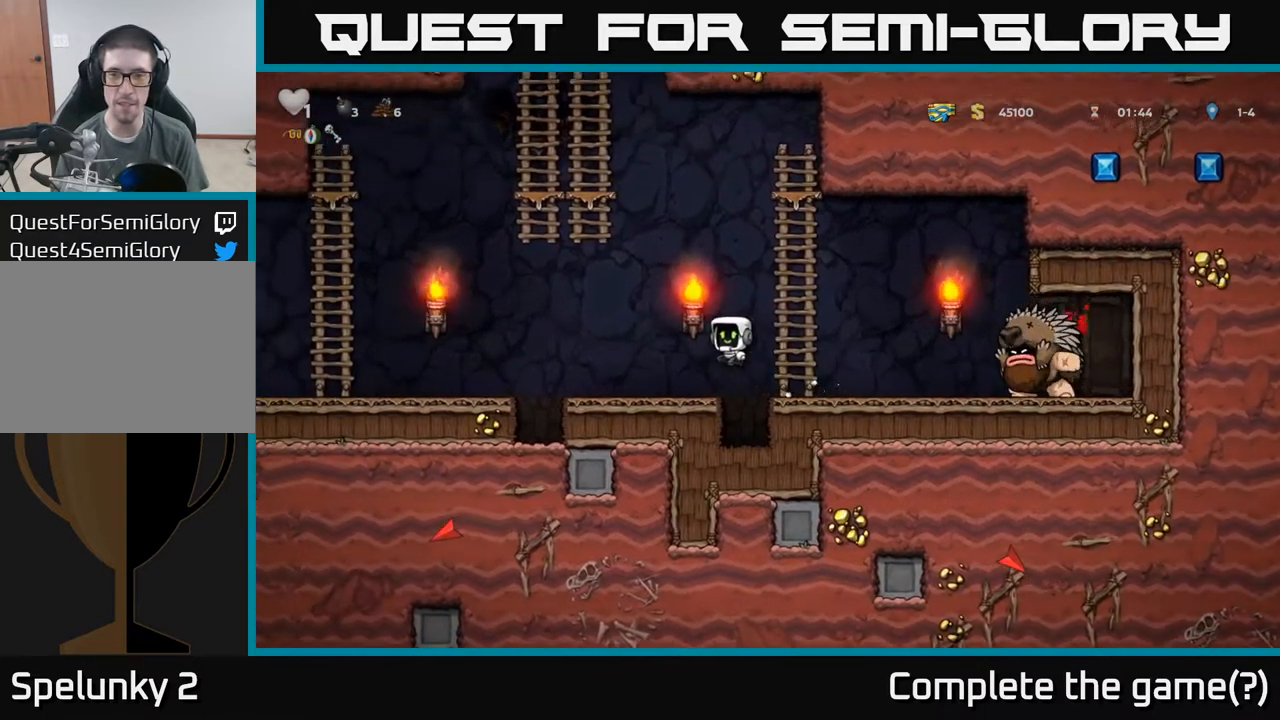
{"buttons": [], "left_stick": "center", "events": [[50, "A", "up"], [151, "left_stick", "center"]]}
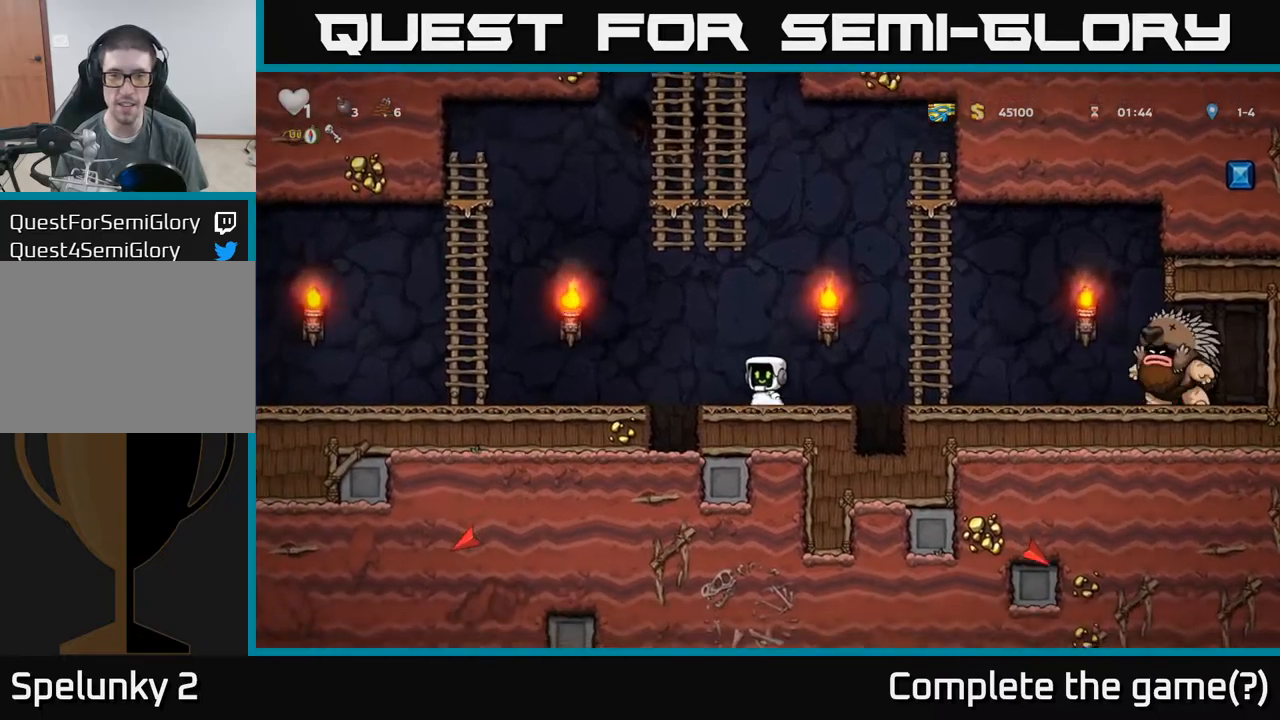
{"buttons": ["A"], "left_stick": "down"}
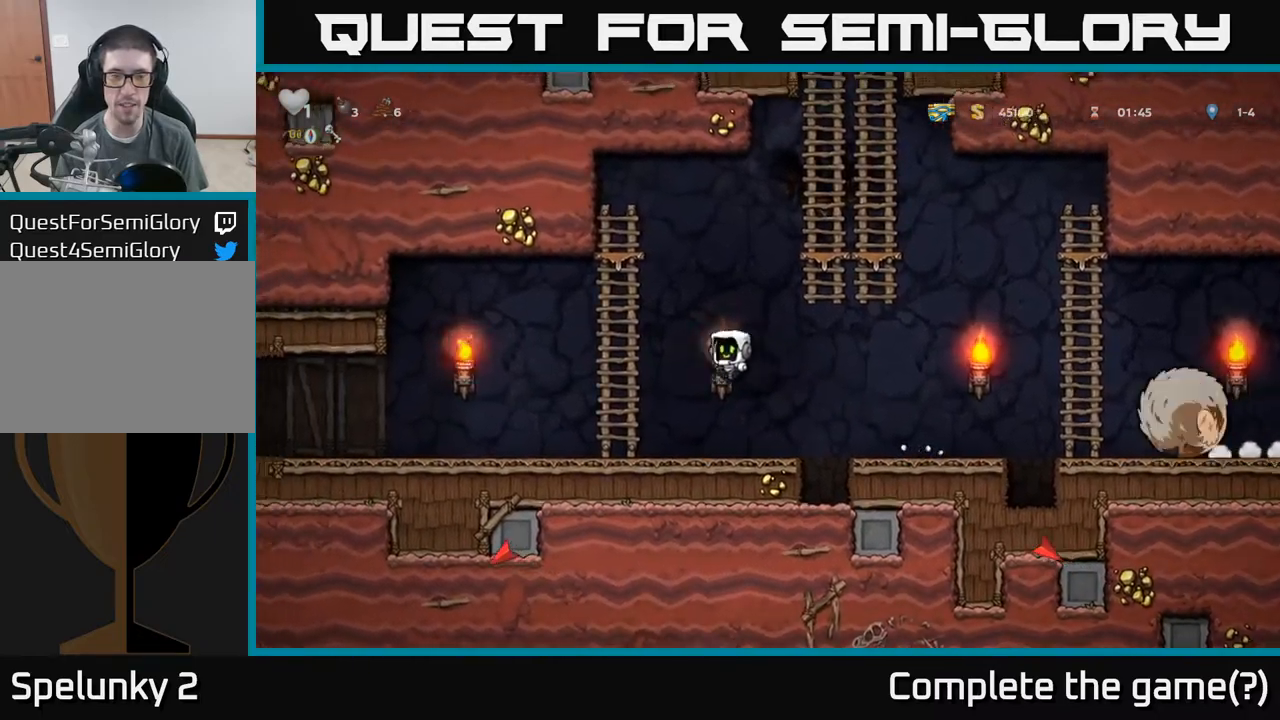
{"buttons": [], "left_stick": "up-right", "events": [[50, "left_stick", "up"], [150, "A", "up"], [200, "left_stick", "up-right"]]}
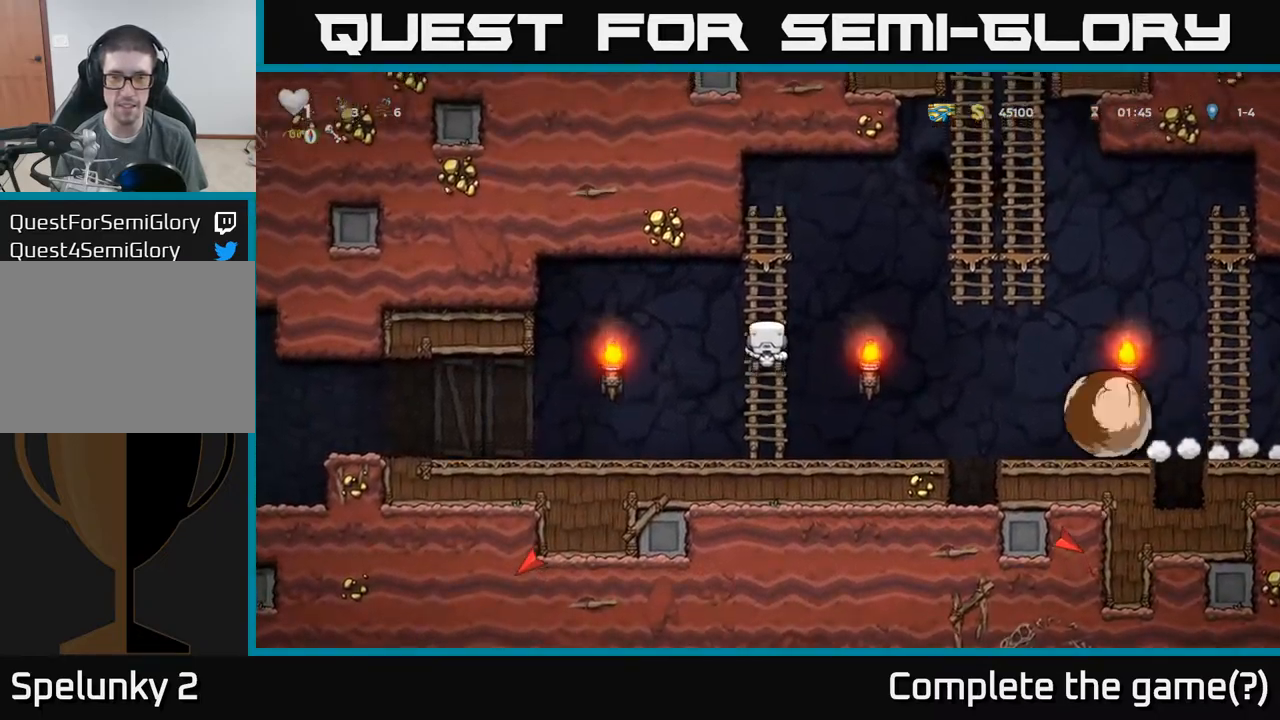
{"buttons": ["A"], "left_stick": "right", "events": [[167, "A", "down"], [167, "left_stick", "right"]]}
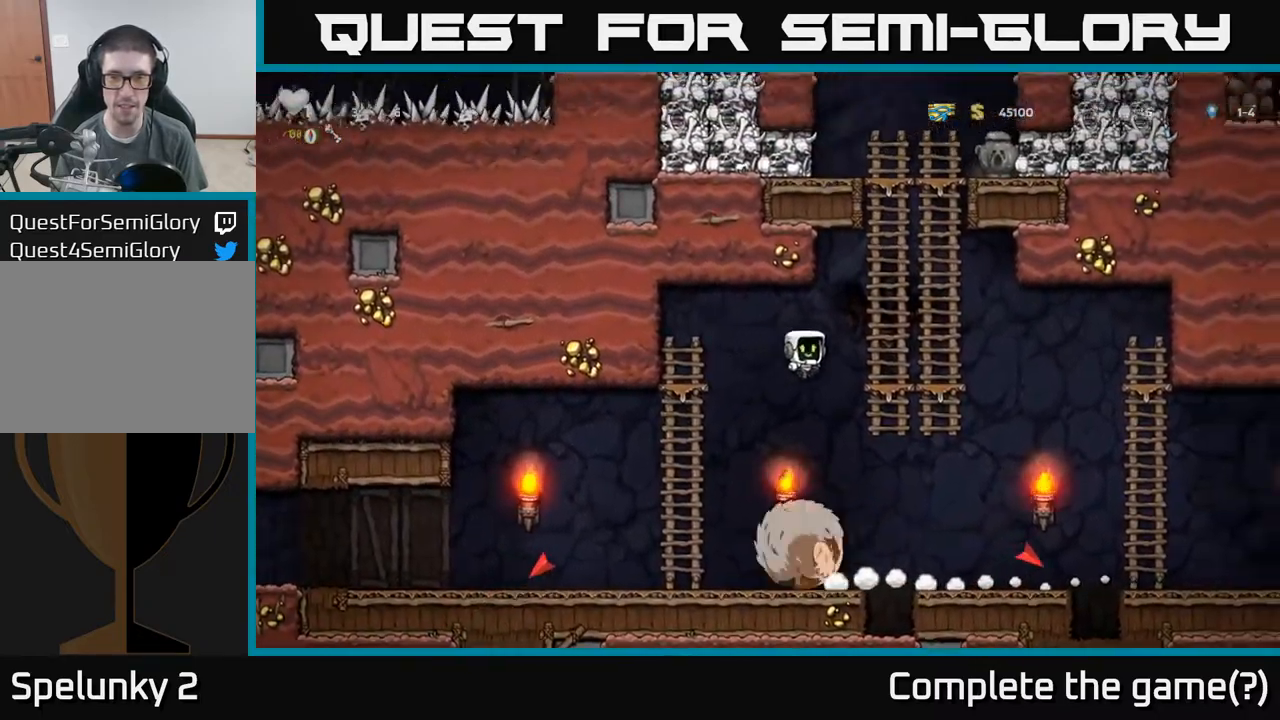
{"buttons": [], "left_stick": "right", "events": [[84, "A", "up"], [117, "left_stick", "up-right"], [217, "A", "down"], [267, "left_stick", "right"], [334, "A", "up"]]}
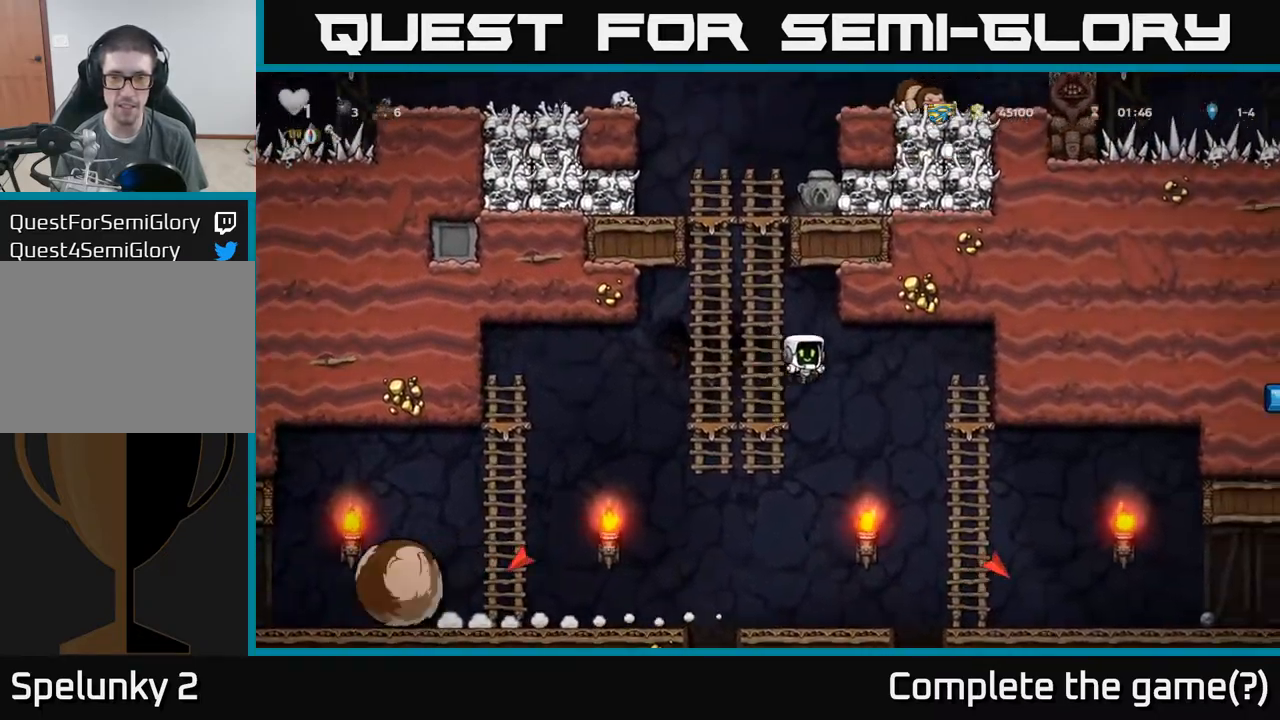
{"buttons": [], "left_stick": "right", "events": []}